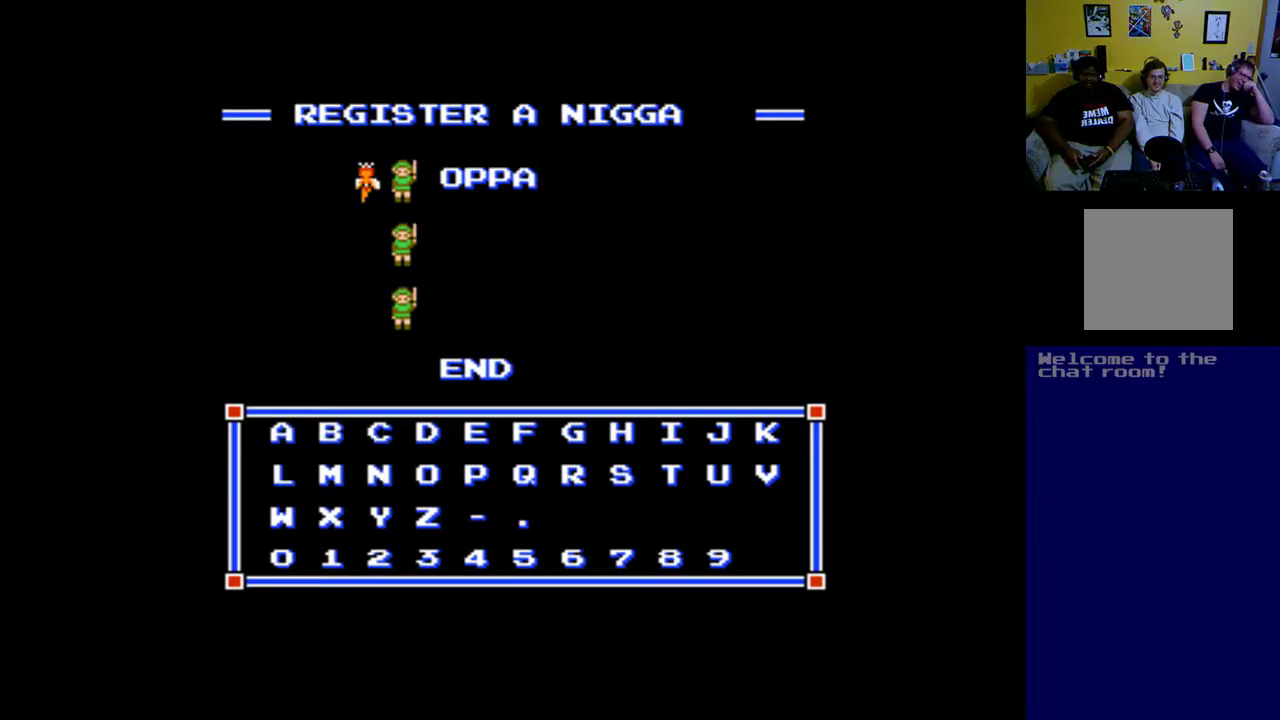
Gameplay with a controller (Xbox layout); each line is a JSON object with the inputs held at the frame after it. "events" lists button and stick changes between this image and that frame as [ms after this image, input, new state], when the widget could be followed in between. Not read: right_stick.
{"buttons": [], "left_stick": "center", "events": [[50, "DPAD_RIGHT", "up"], [150, "DPAD_RIGHT", "down"], [250, "DPAD_RIGHT", "up"], [350, "DPAD_RIGHT", "down"], [450, "DPAD_RIGHT", "up"]]}
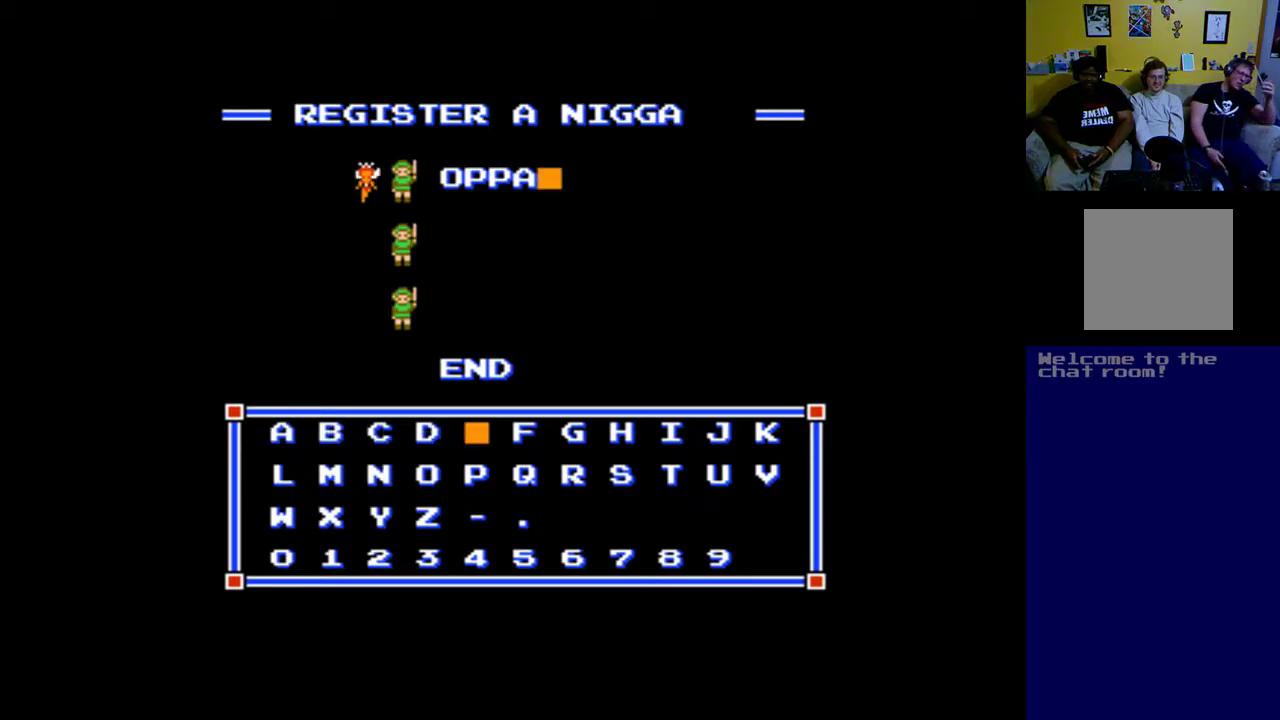
{"buttons": ["DPAD_RIGHT"], "left_stick": "center", "events": [[83, "DPAD_RIGHT", "down"], [150, "DPAD_RIGHT", "up"], [250, "DPAD_RIGHT", "down"], [350, "DPAD_RIGHT", "up"], [450, "DPAD_RIGHT", "down"]]}
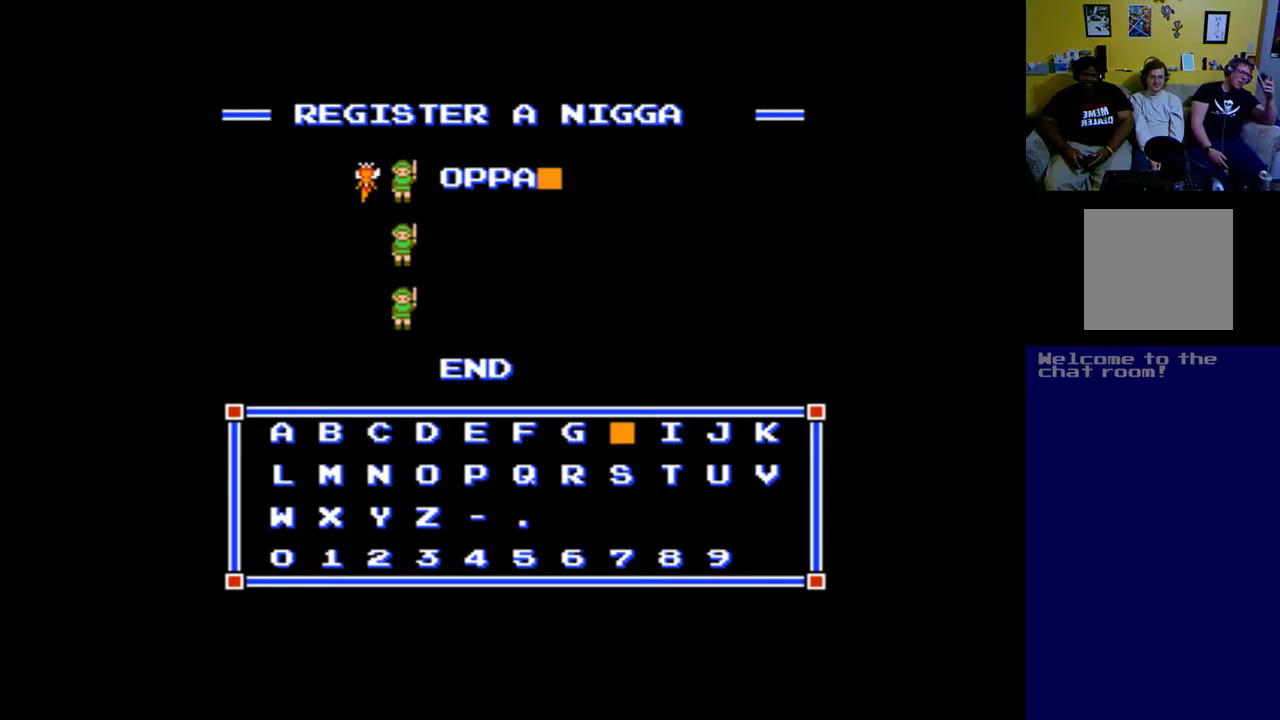
{"buttons": [], "left_stick": "center", "events": [[50, "DPAD_RIGHT", "up"], [283, "DPAD_RIGHT", "down"], [383, "DPAD_RIGHT", "up"]]}
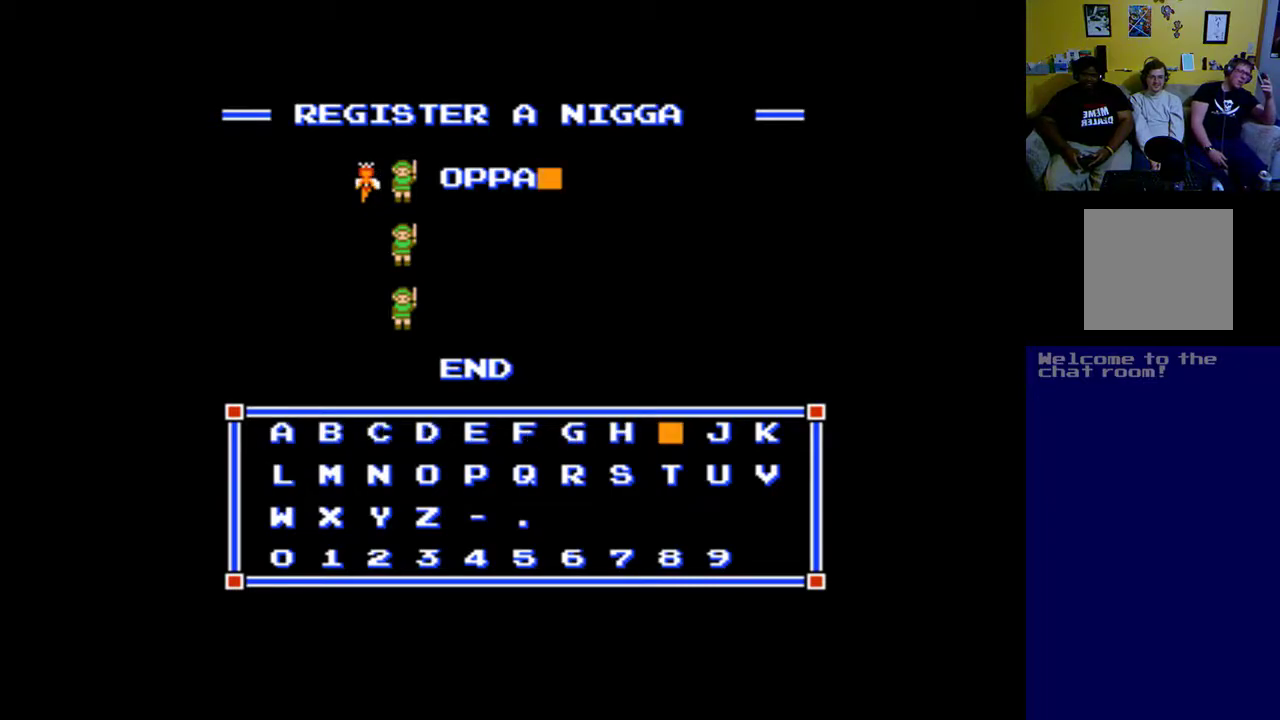
{"buttons": ["DPAD_DOWN"], "left_stick": "center", "events": [[83, "B", "down"], [217, "B", "up"], [450, "DPAD_DOWN", "down"]]}
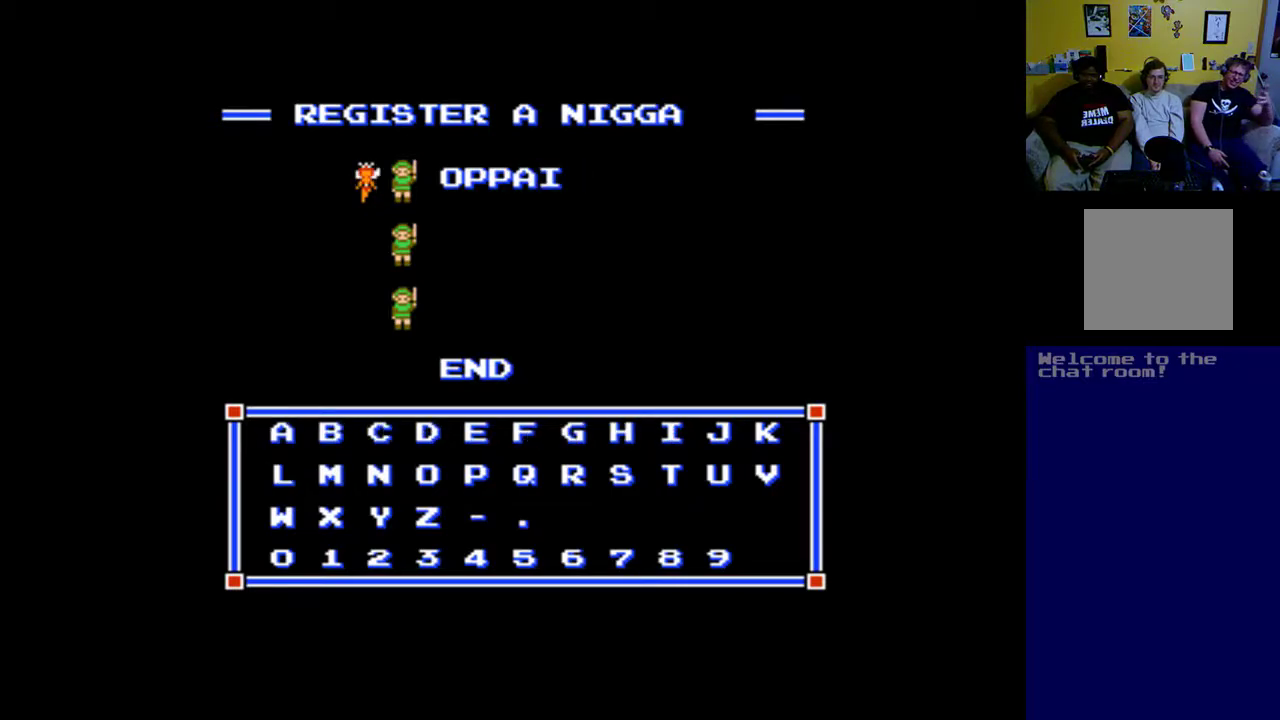
{"buttons": [], "left_stick": "center", "events": [[83, "DPAD_DOWN", "up"], [183, "DPAD_DOWN", "down"], [283, "DPAD_DOWN", "up"]]}
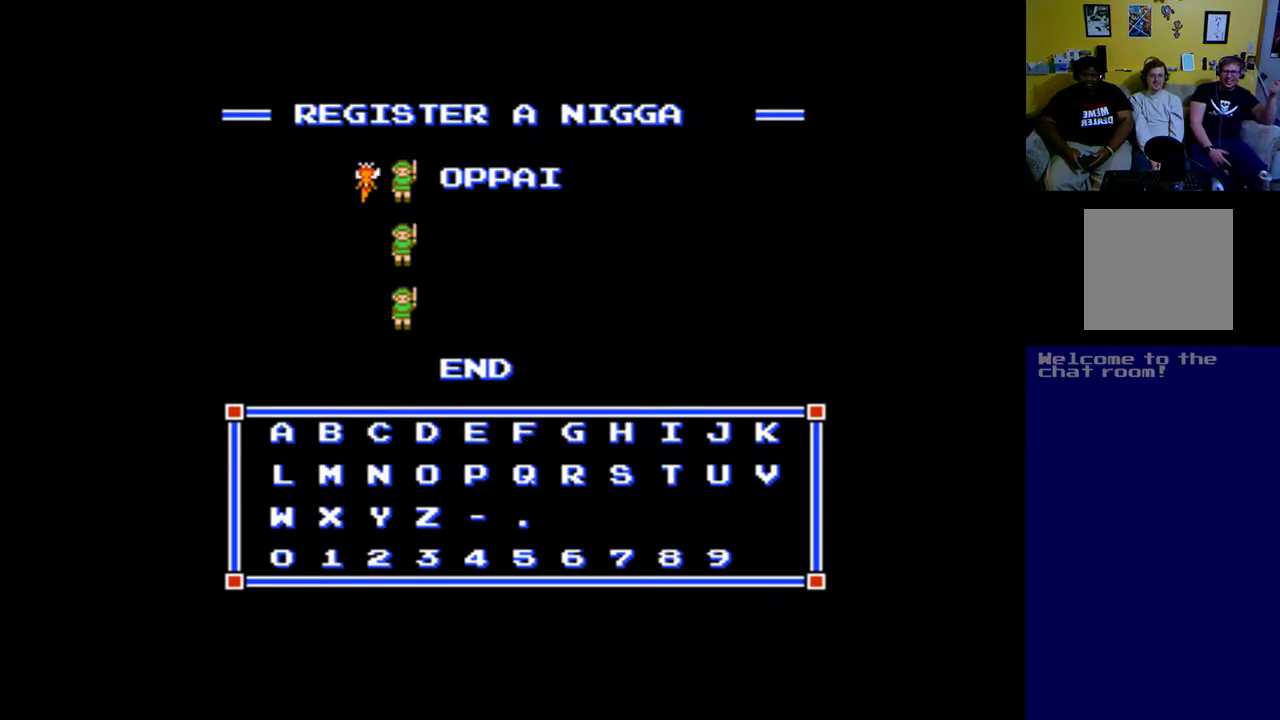
{"buttons": [], "left_stick": "center", "events": []}
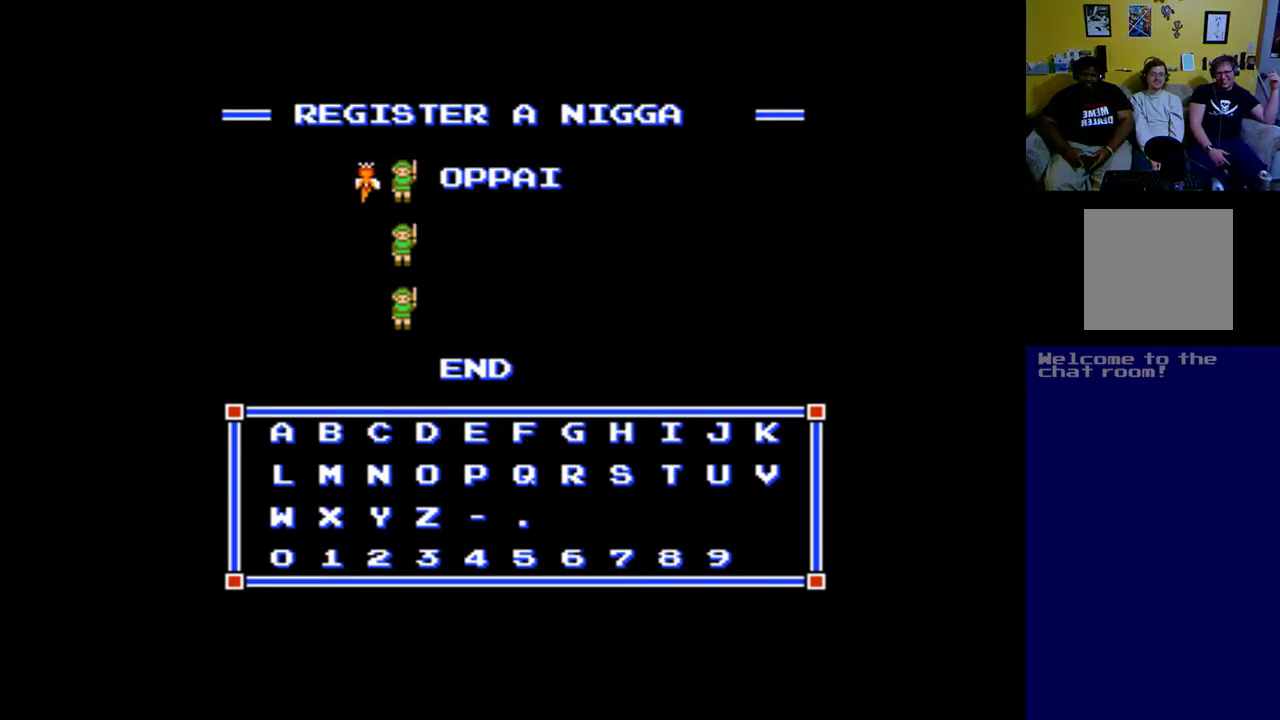
{"buttons": [], "left_stick": "center", "events": []}
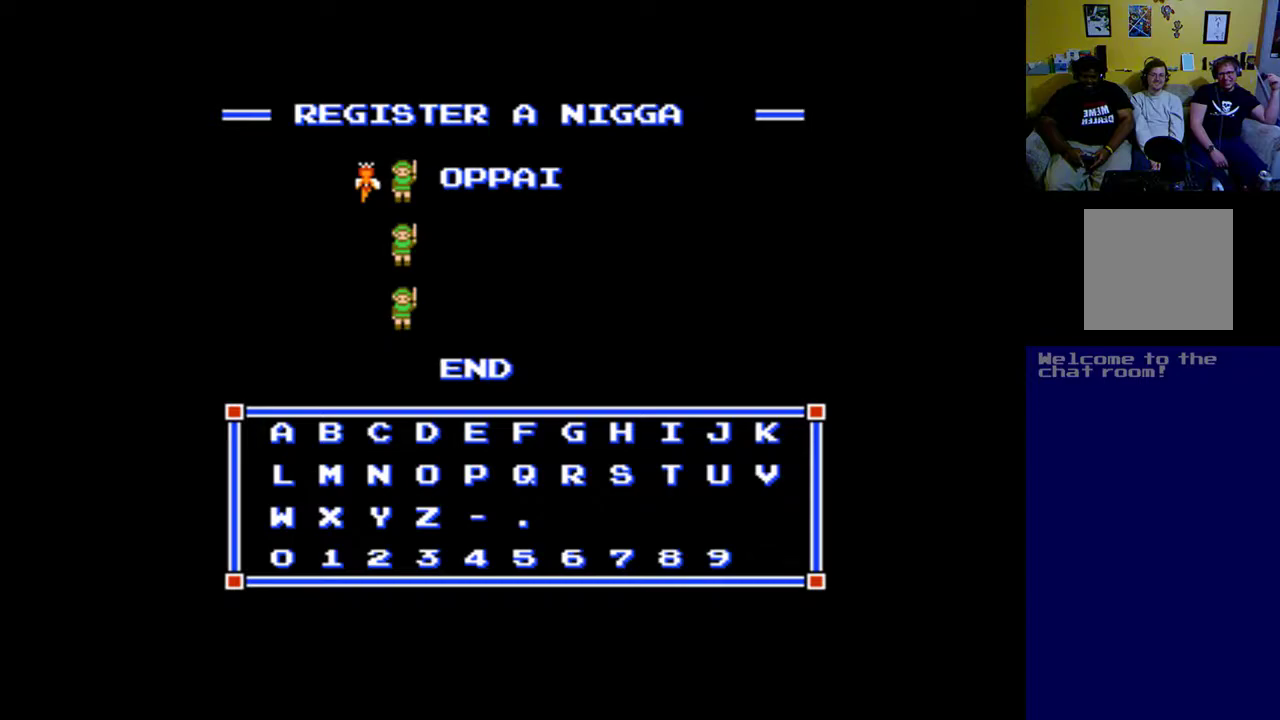
{"buttons": [], "left_stick": "center", "events": []}
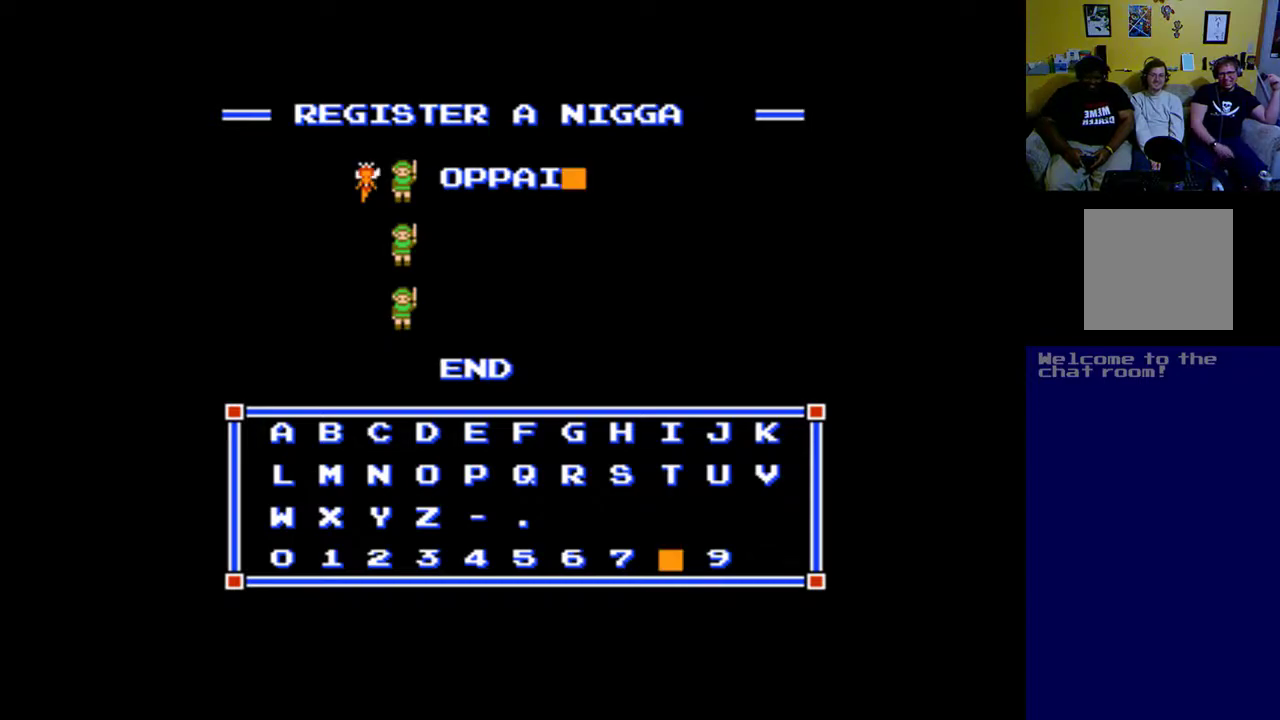
{"buttons": [], "left_stick": "center", "events": [[83, "START", "down"], [183, "START", "up"]]}
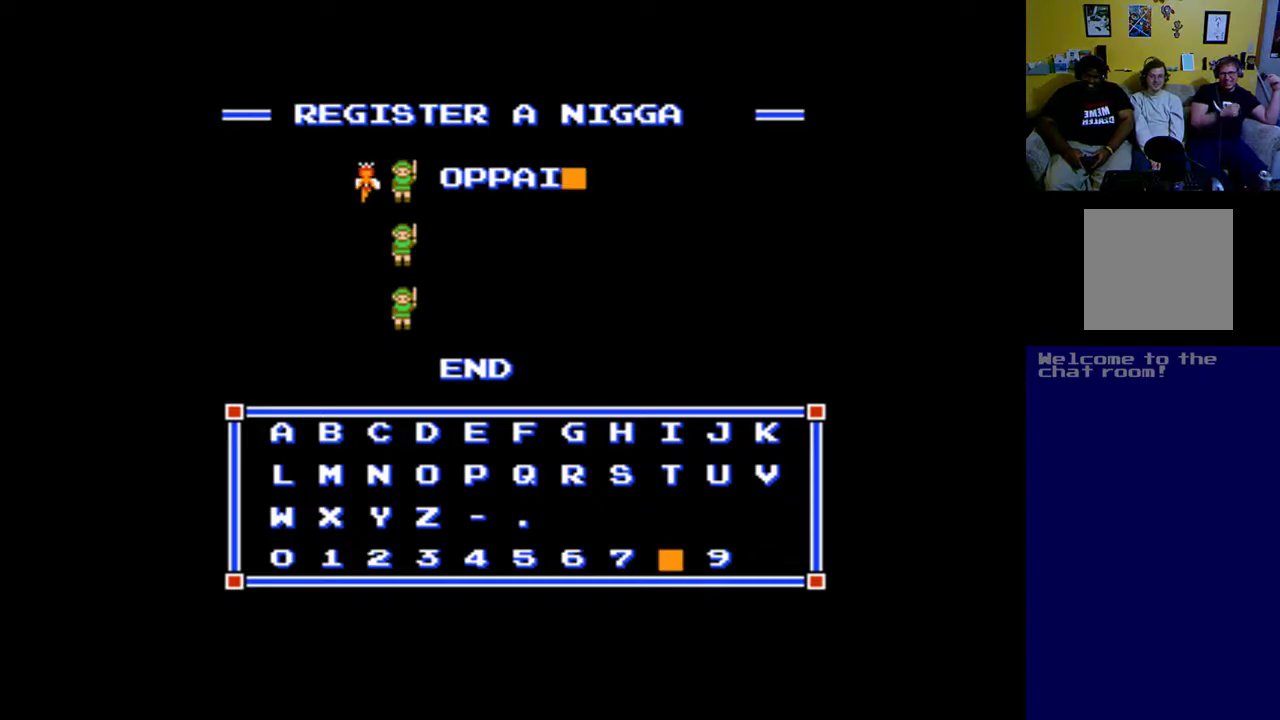
{"buttons": [], "left_stick": "center", "events": []}
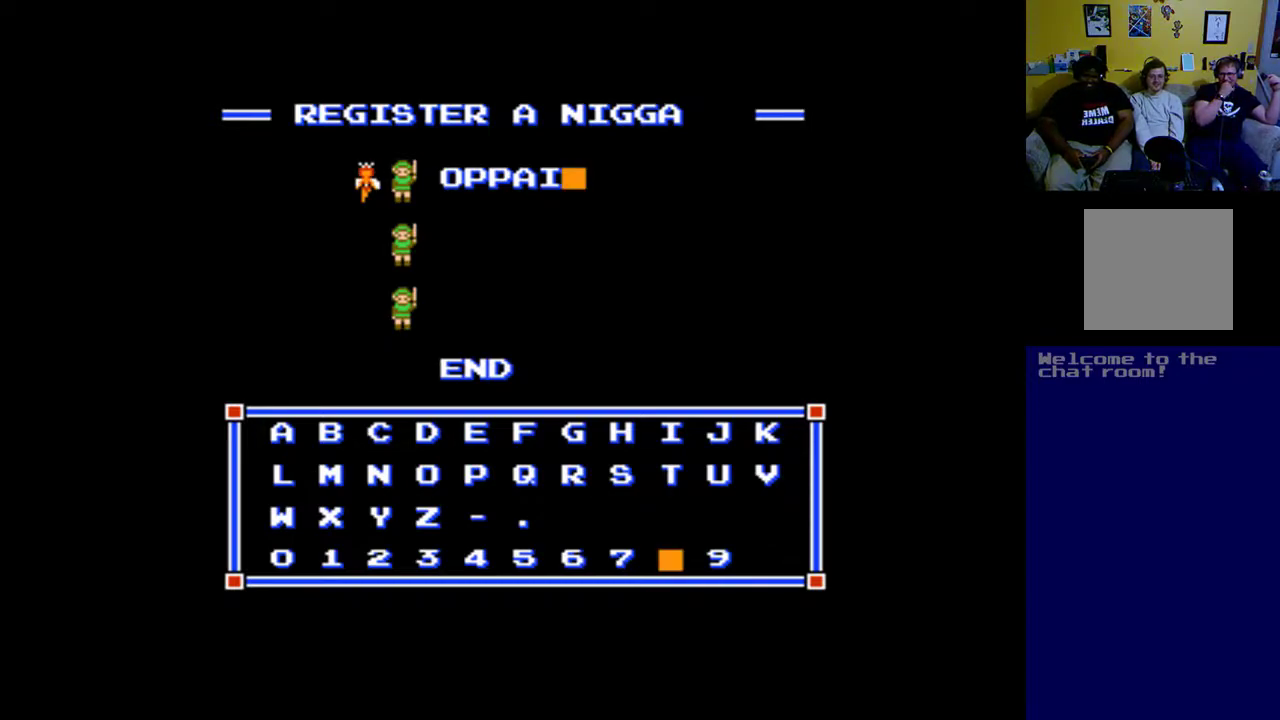
{"buttons": [], "left_stick": "center", "events": [[17, "START", "down"], [183, "START", "up"]]}
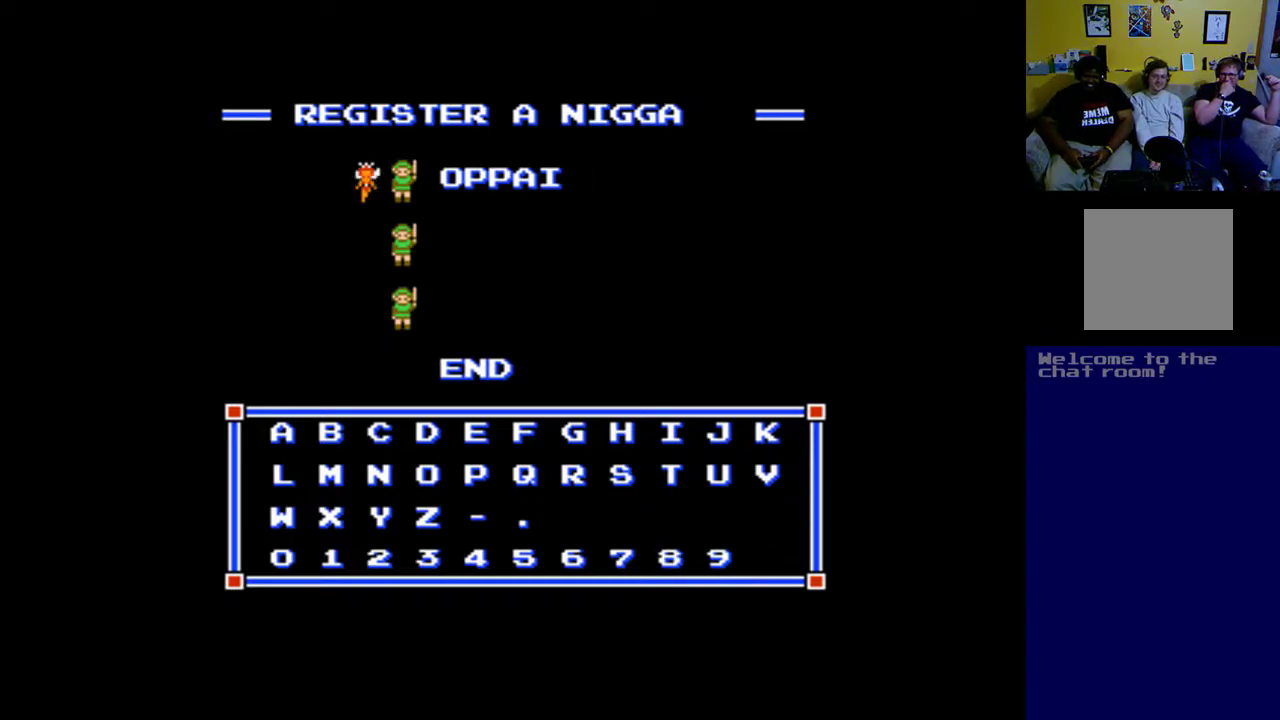
{"buttons": ["START"], "left_stick": "center", "events": [[483, "START", "down"]]}
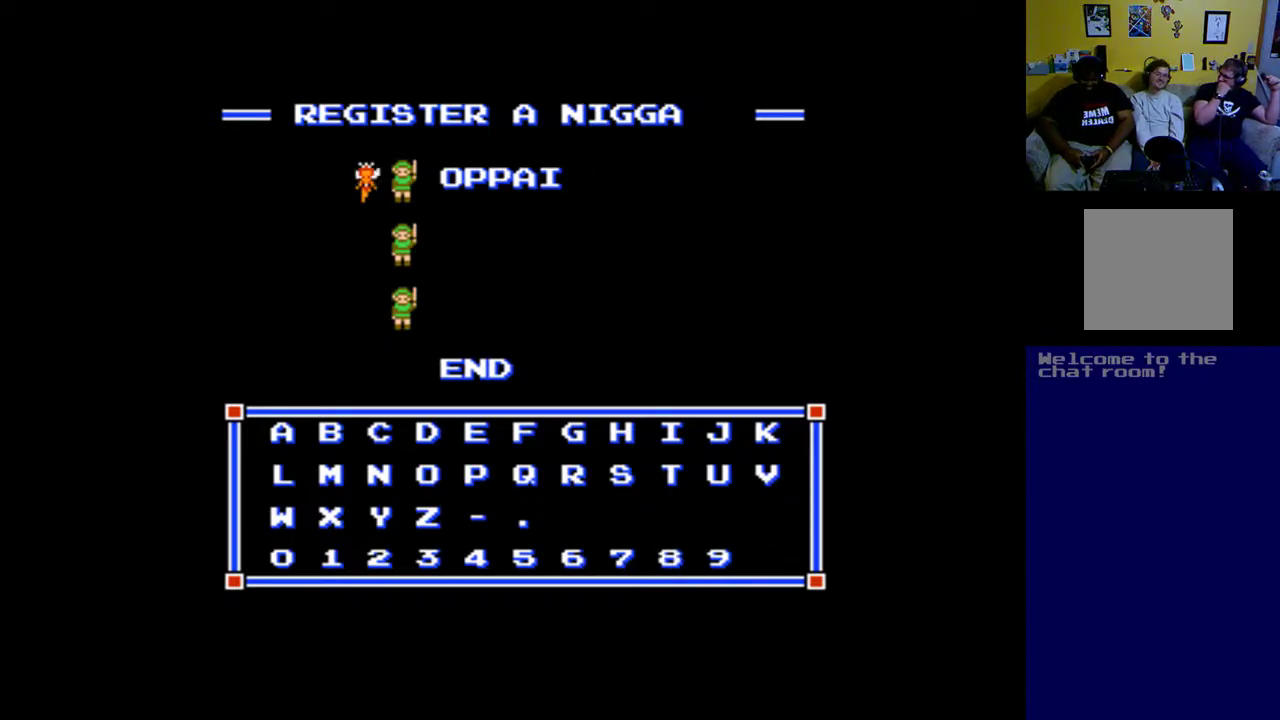
{"buttons": [], "left_stick": "center", "events": [[150, "START", "up"], [350, "START", "down"], [483, "START", "up"]]}
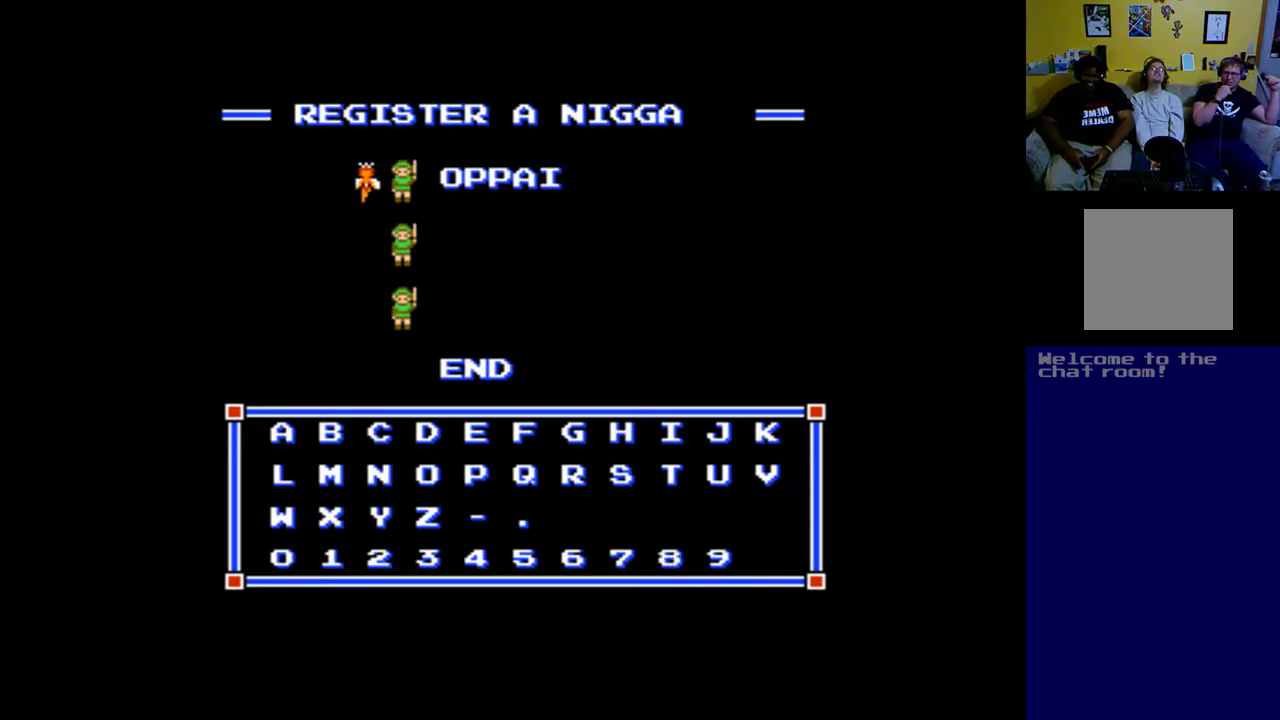
{"buttons": [], "left_stick": "center", "events": []}
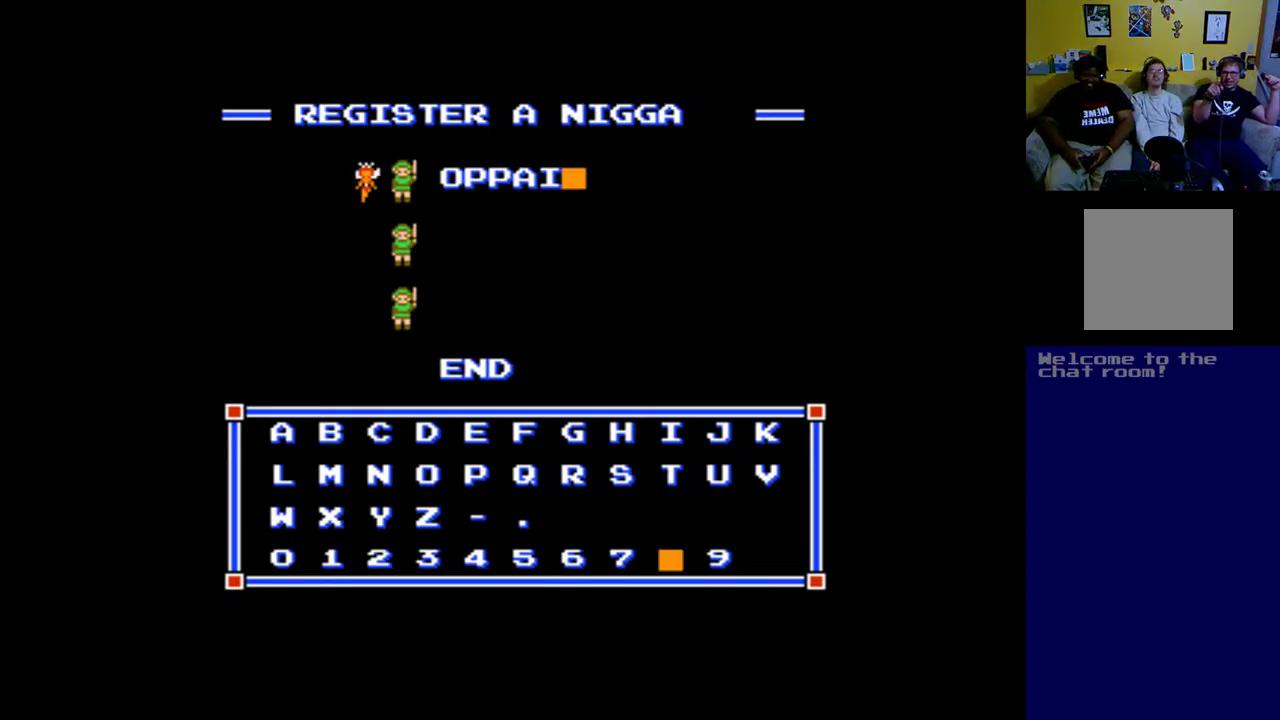
{"buttons": [], "left_stick": "center", "events": []}
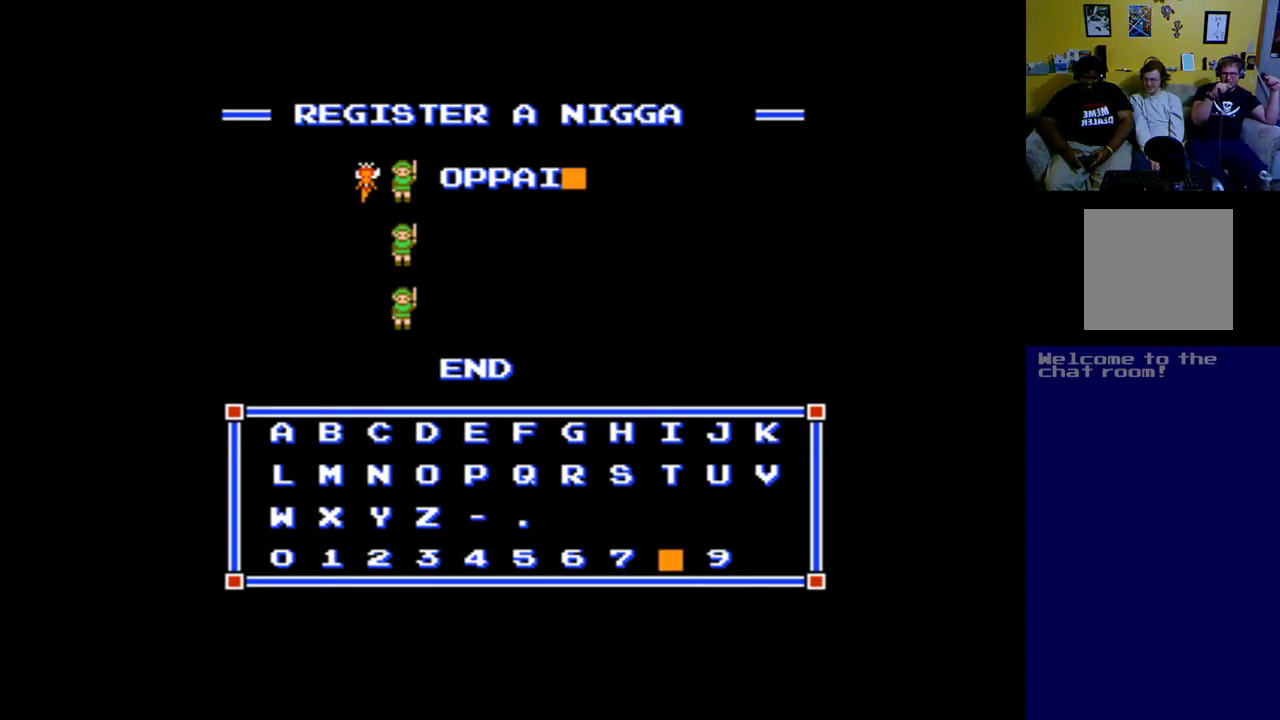
{"buttons": [], "left_stick": "center", "events": [[117, "SELECT", "down"], [317, "SELECT", "up"]]}
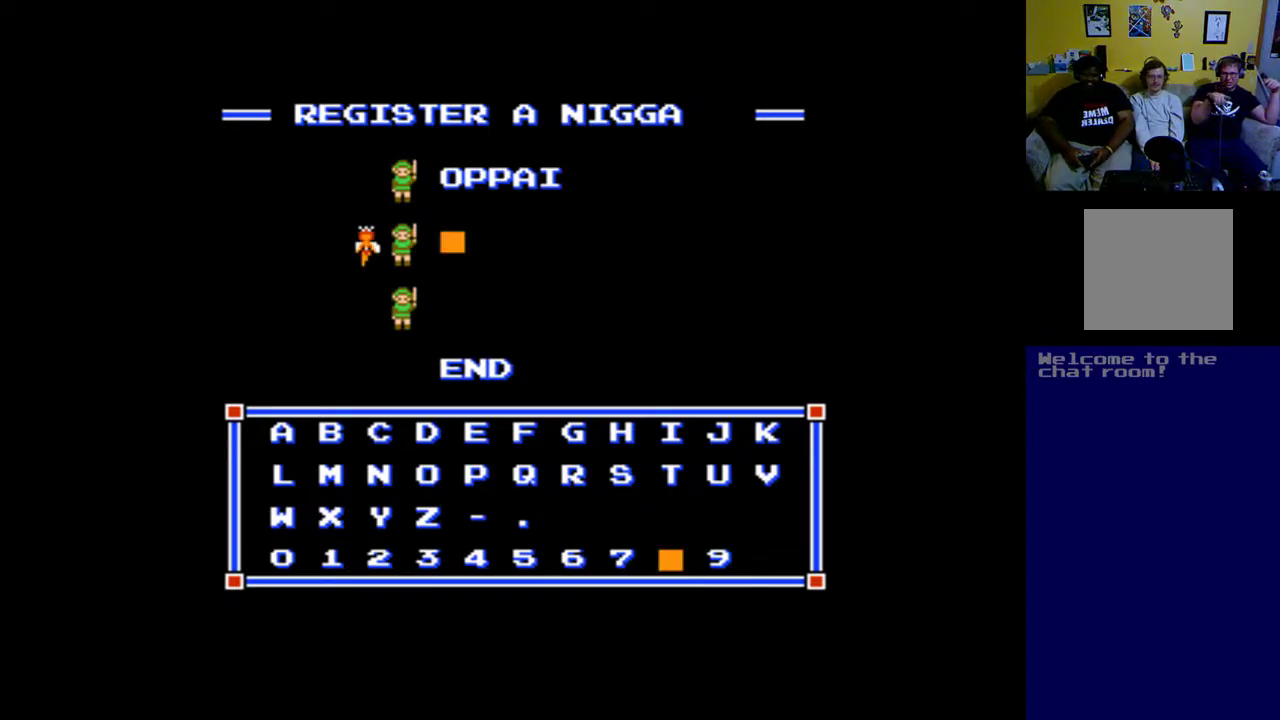
{"buttons": [], "left_stick": "center", "events": [[383, "SELECT", "down"], [417, "SELECT", "up"]]}
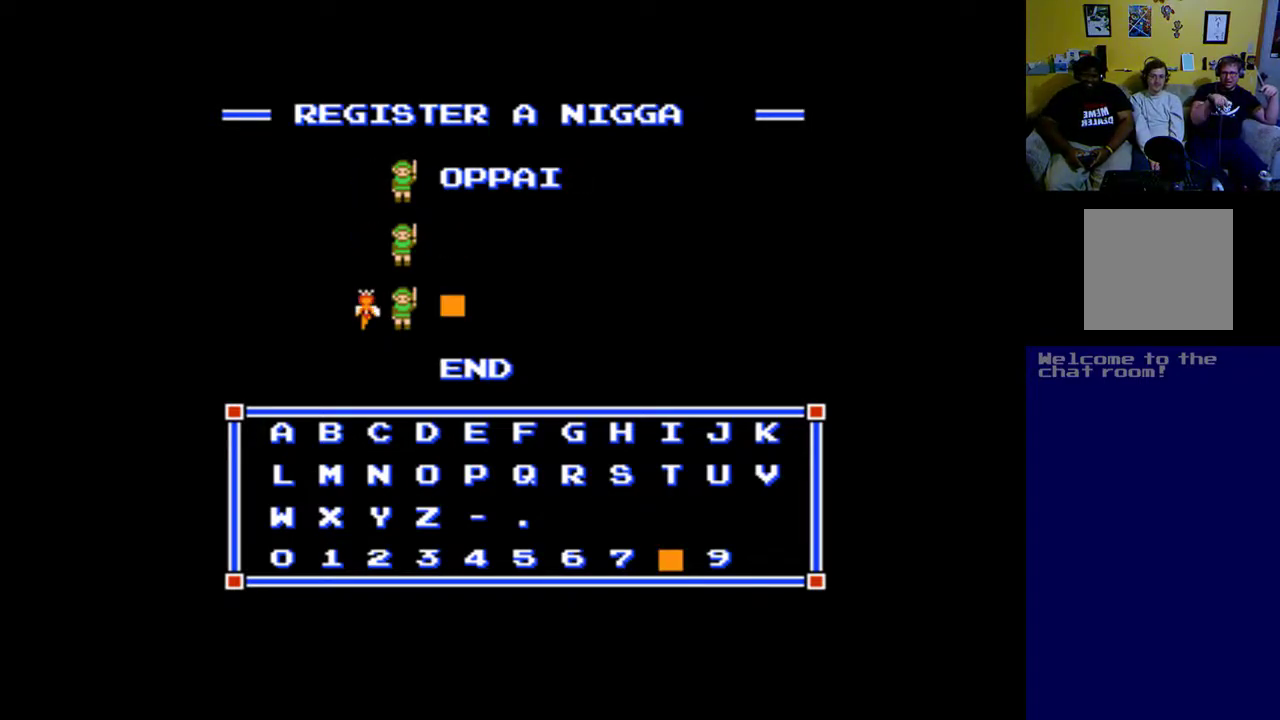
{"buttons": [], "left_stick": "center", "events": [[83, "SELECT", "down"], [217, "SELECT", "up"]]}
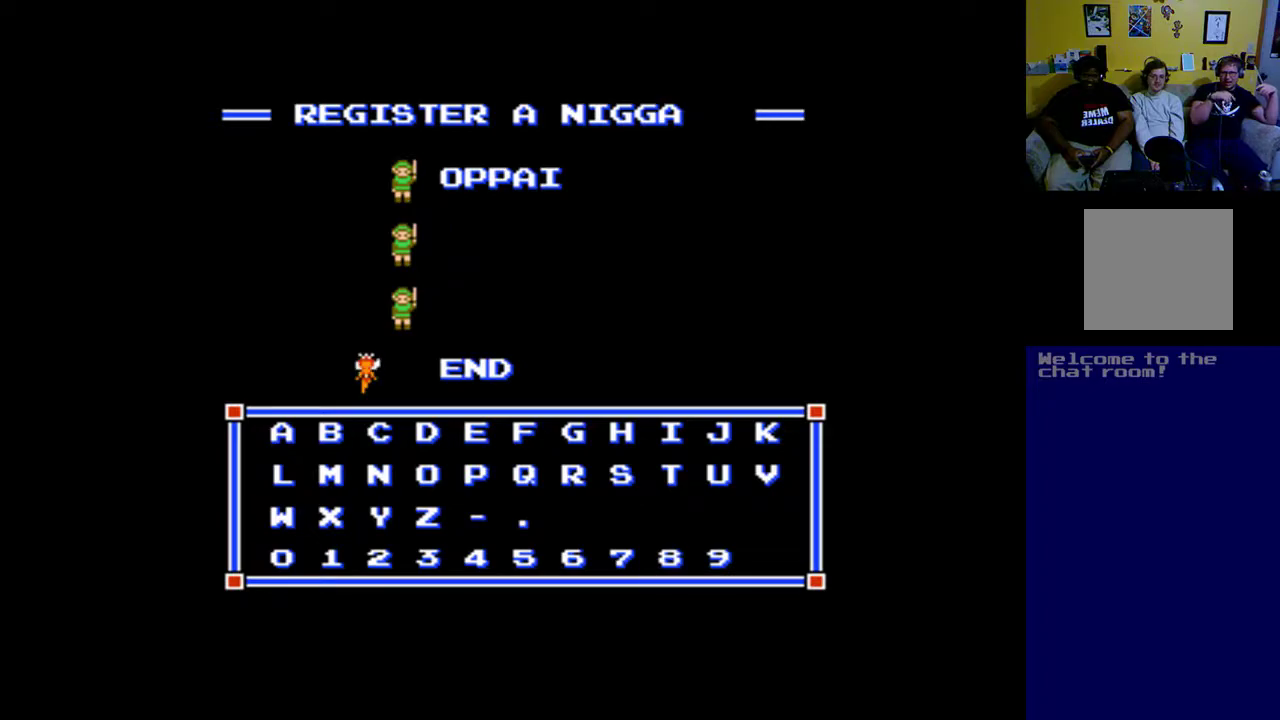
{"buttons": ["START"], "left_stick": "center", "events": [[317, "START", "down"]]}
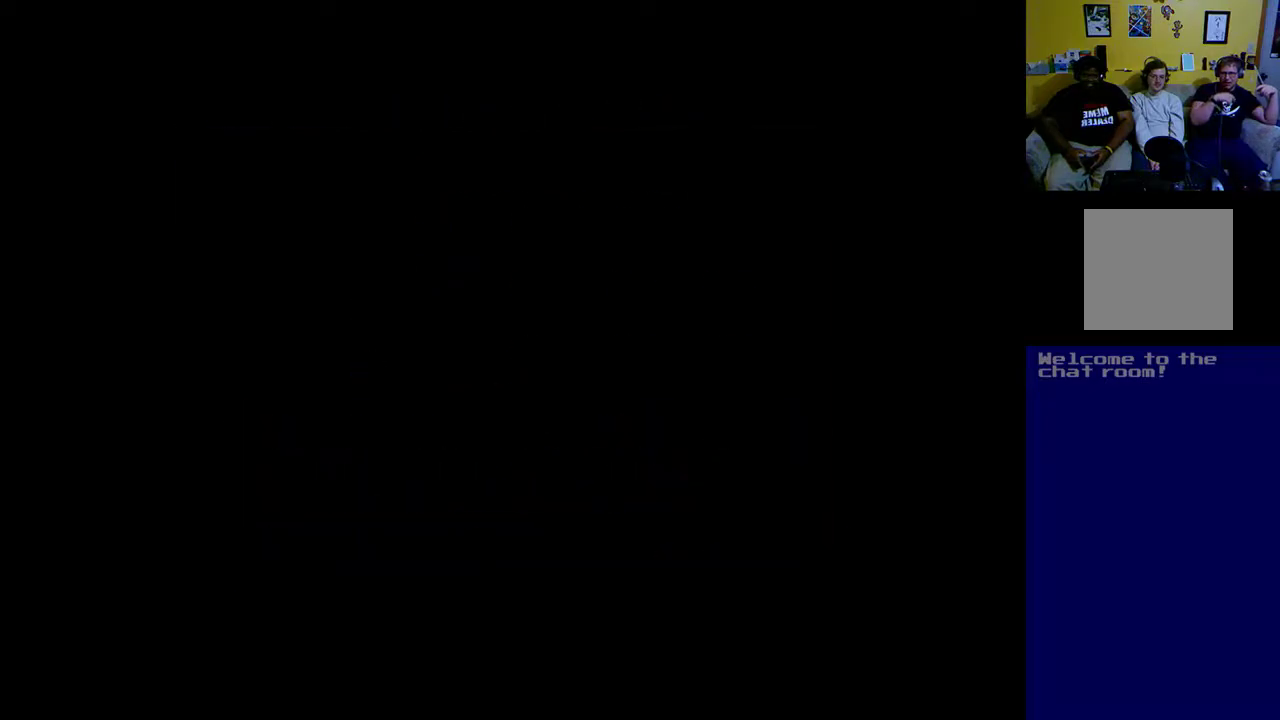
{"buttons": [], "left_stick": "center", "events": [[17, "START", "up"]]}
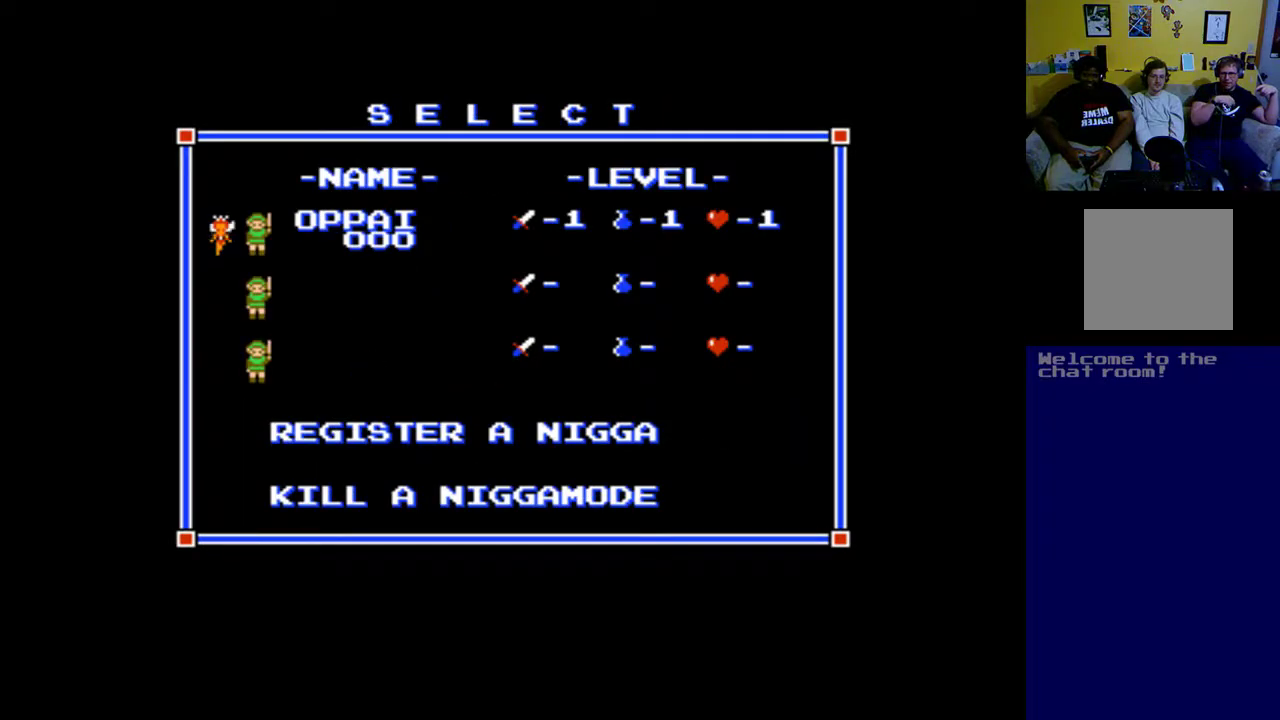
{"buttons": [], "left_stick": "center", "events": []}
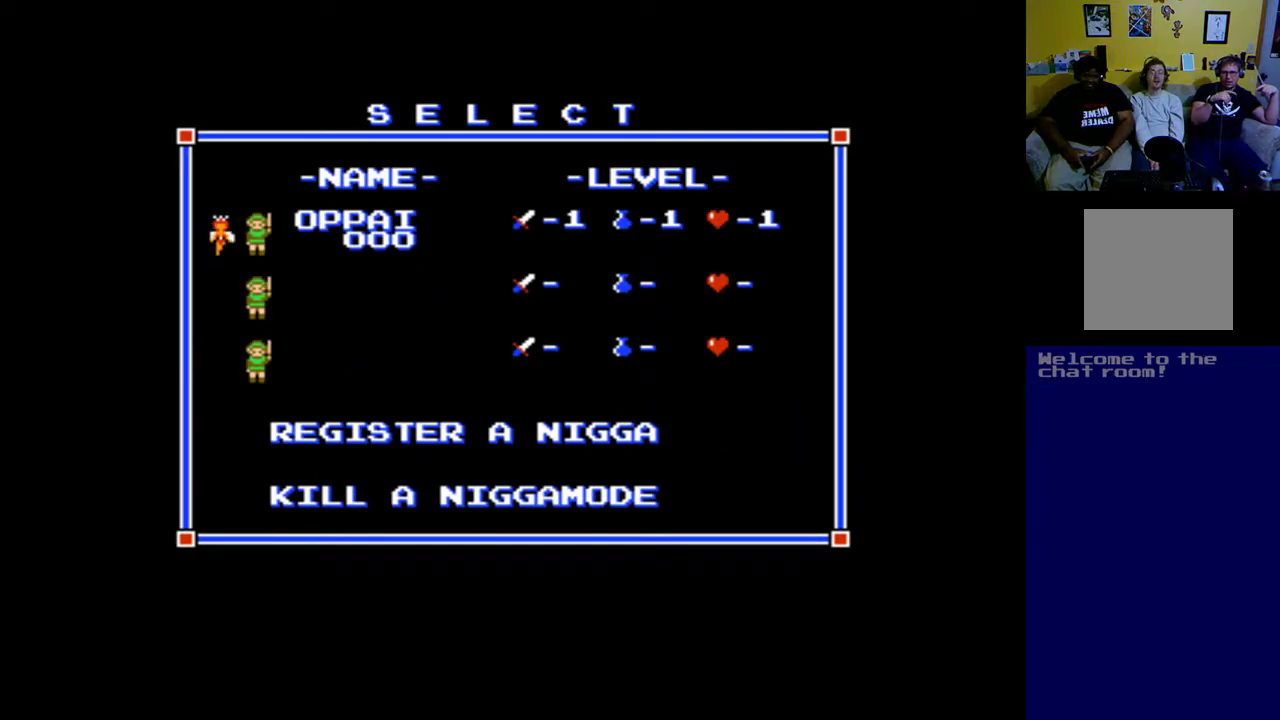
{"buttons": ["START"], "left_stick": "center", "events": [[350, "START", "down"]]}
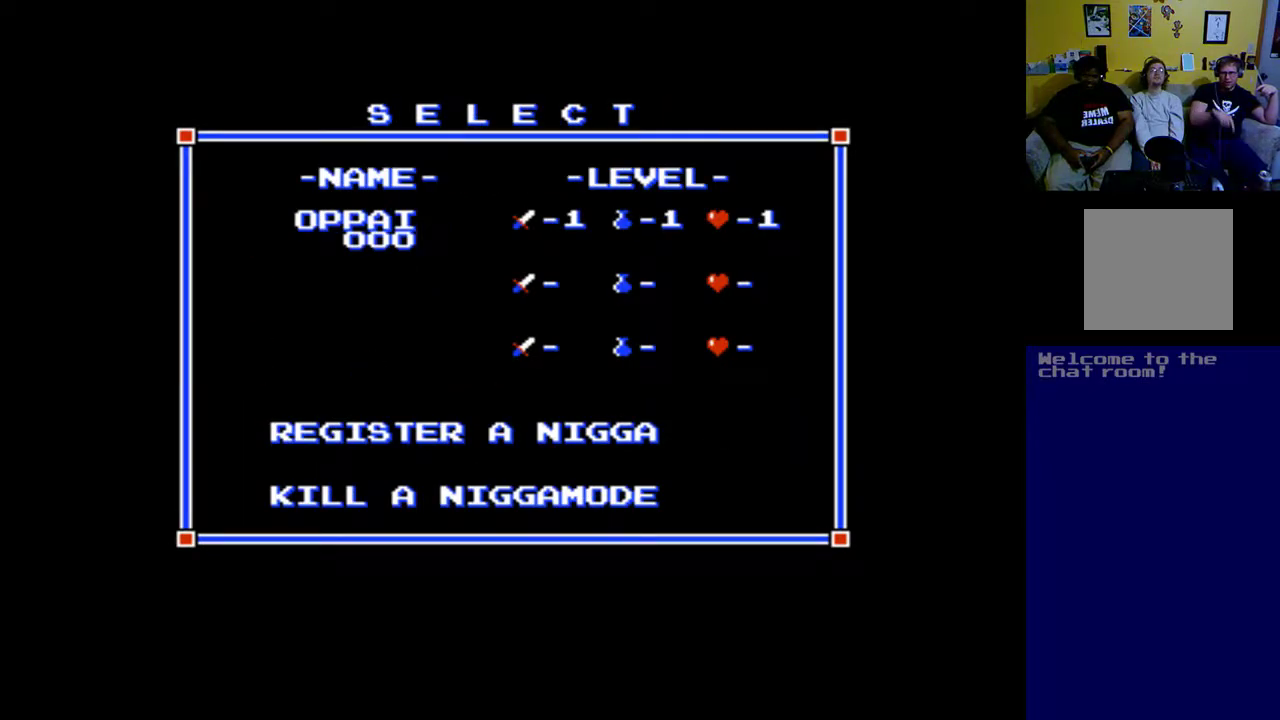
{"buttons": [], "left_stick": "center", "events": [[17, "START", "up"]]}
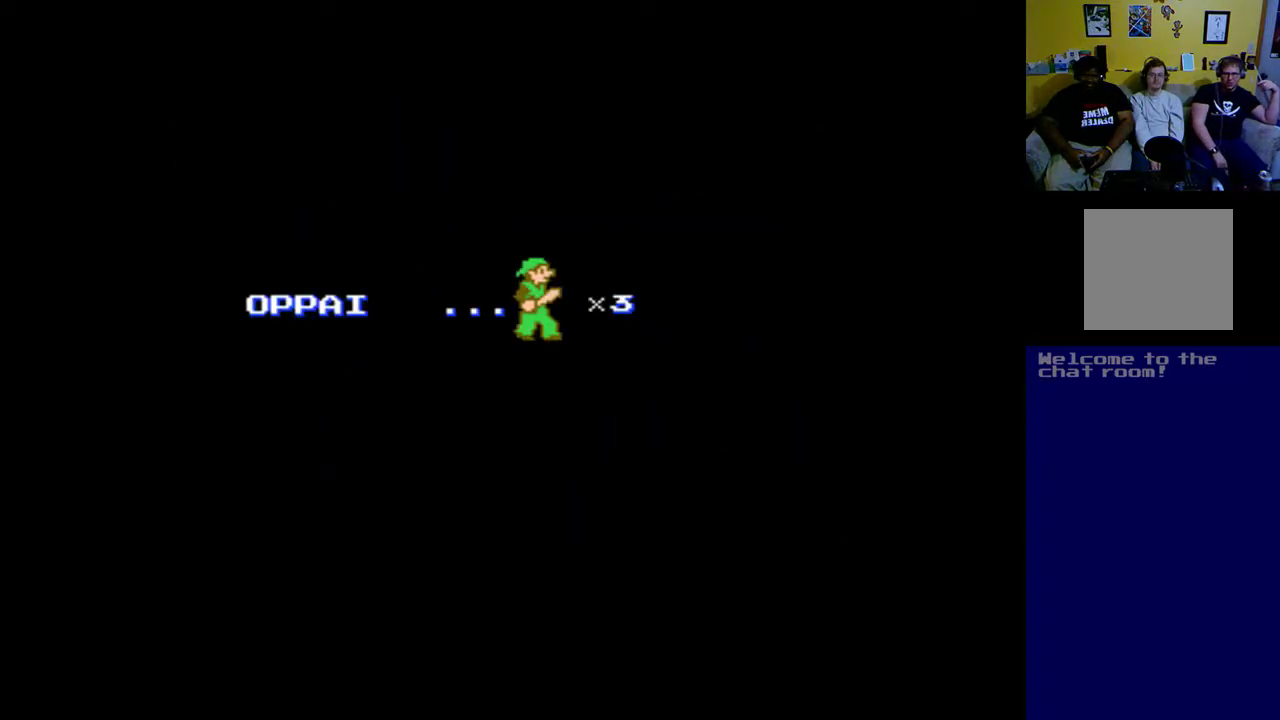
{"buttons": [], "left_stick": "center", "events": []}
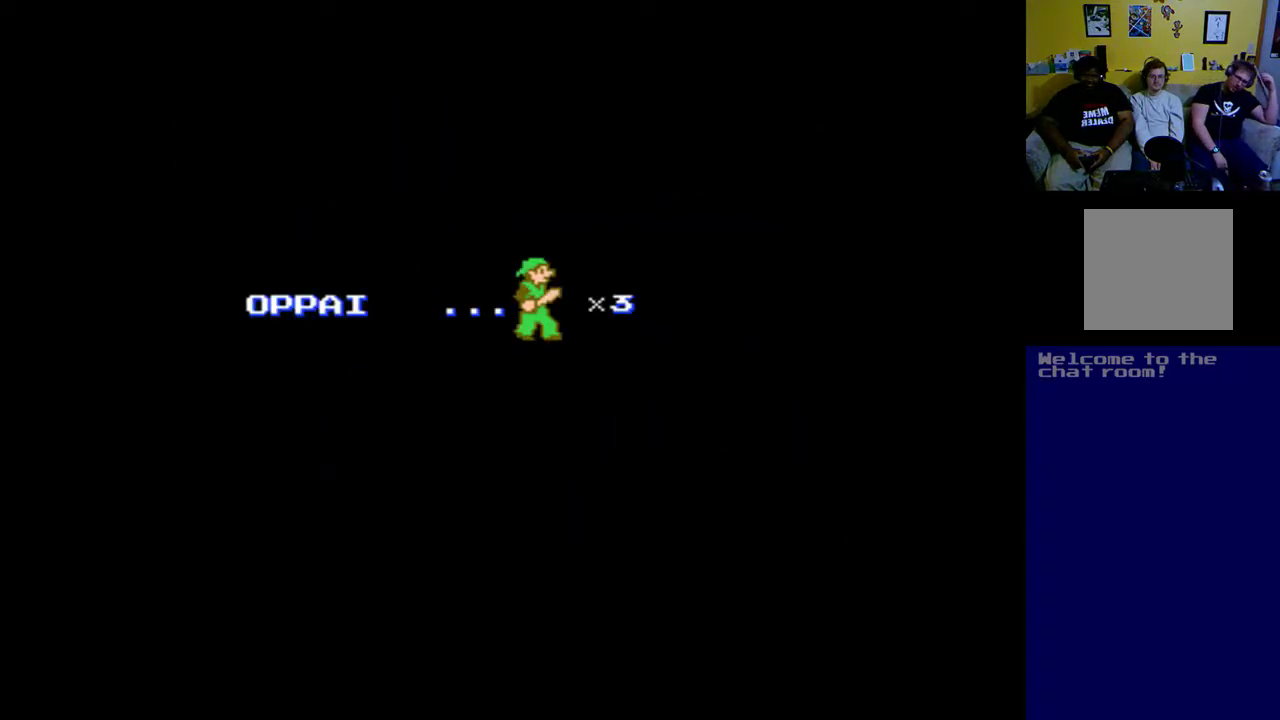
{"buttons": [], "left_stick": "center", "events": []}
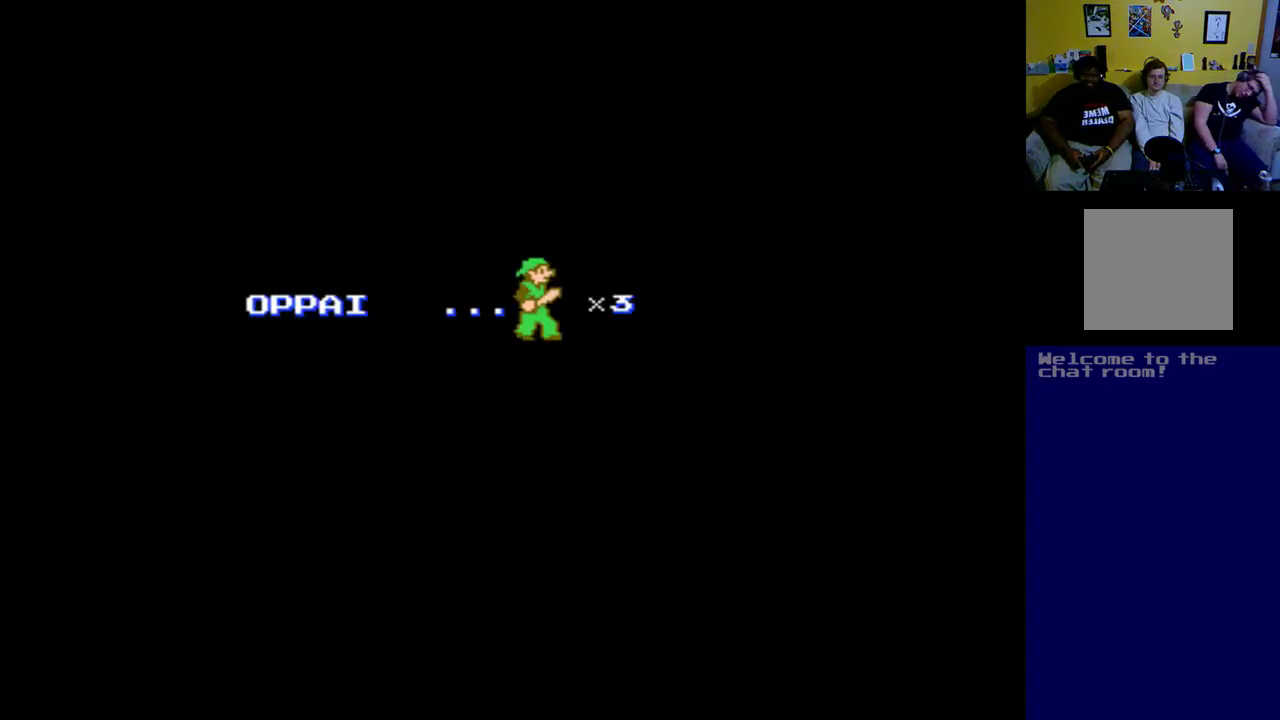
{"buttons": [], "left_stick": "center", "events": []}
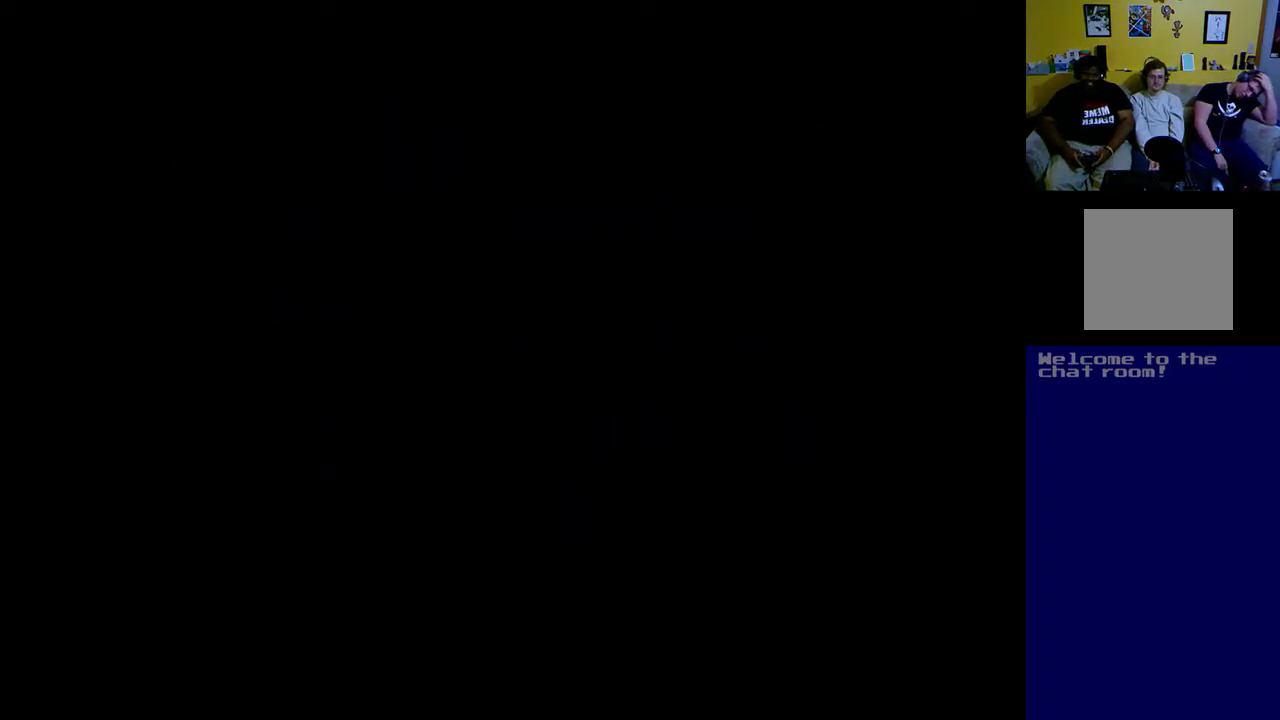
{"buttons": [], "left_stick": "center", "events": []}
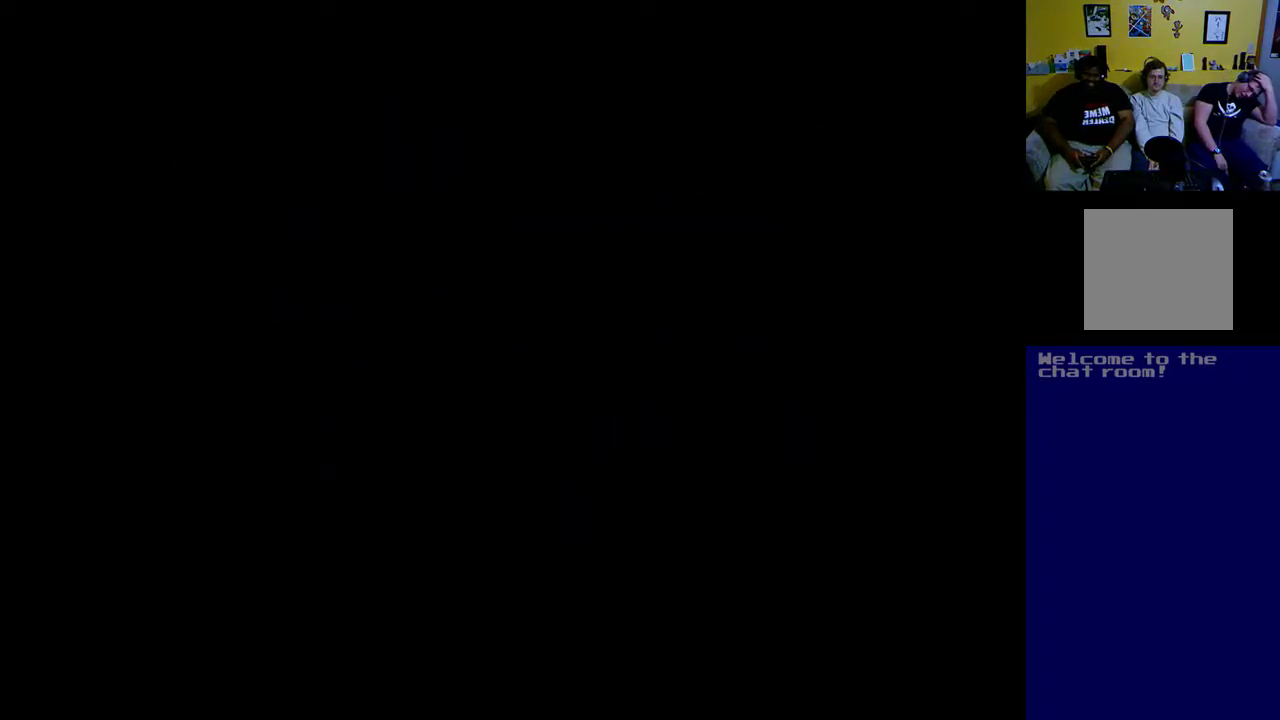
{"buttons": [], "left_stick": "center", "events": []}
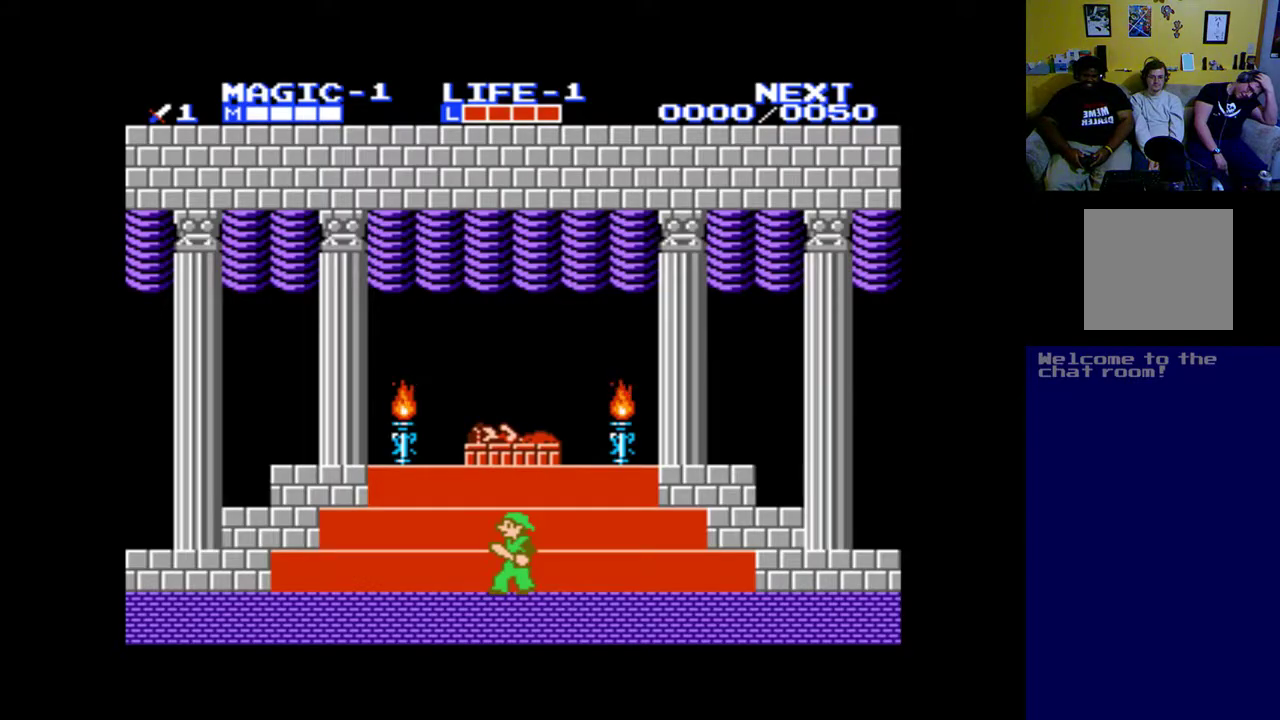
{"buttons": ["DPAD_RIGHT"], "left_stick": "center", "events": [[317, "DPAD_RIGHT", "down"]]}
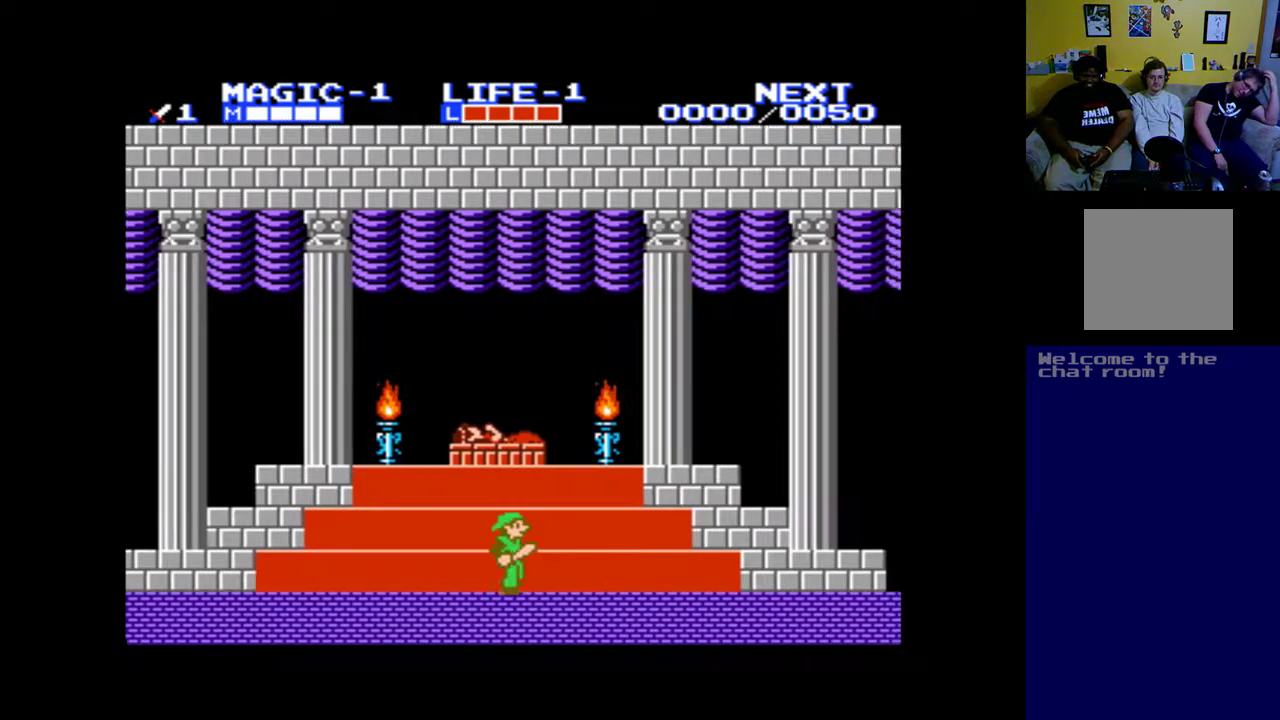
{"buttons": ["DPAD_RIGHT"], "left_stick": "center", "events": []}
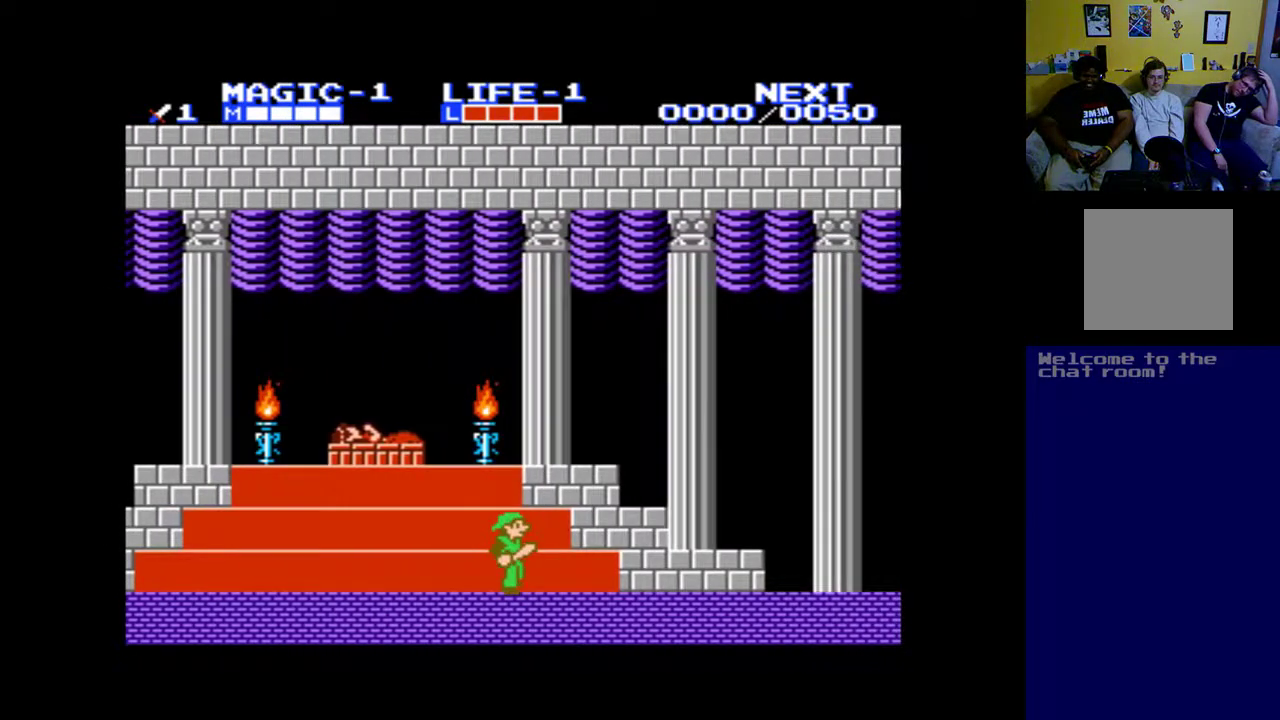
{"buttons": ["DPAD_RIGHT"], "left_stick": "center", "events": [[83, "DPAD_RIGHT", "up"], [283, "DPAD_RIGHT", "down"]]}